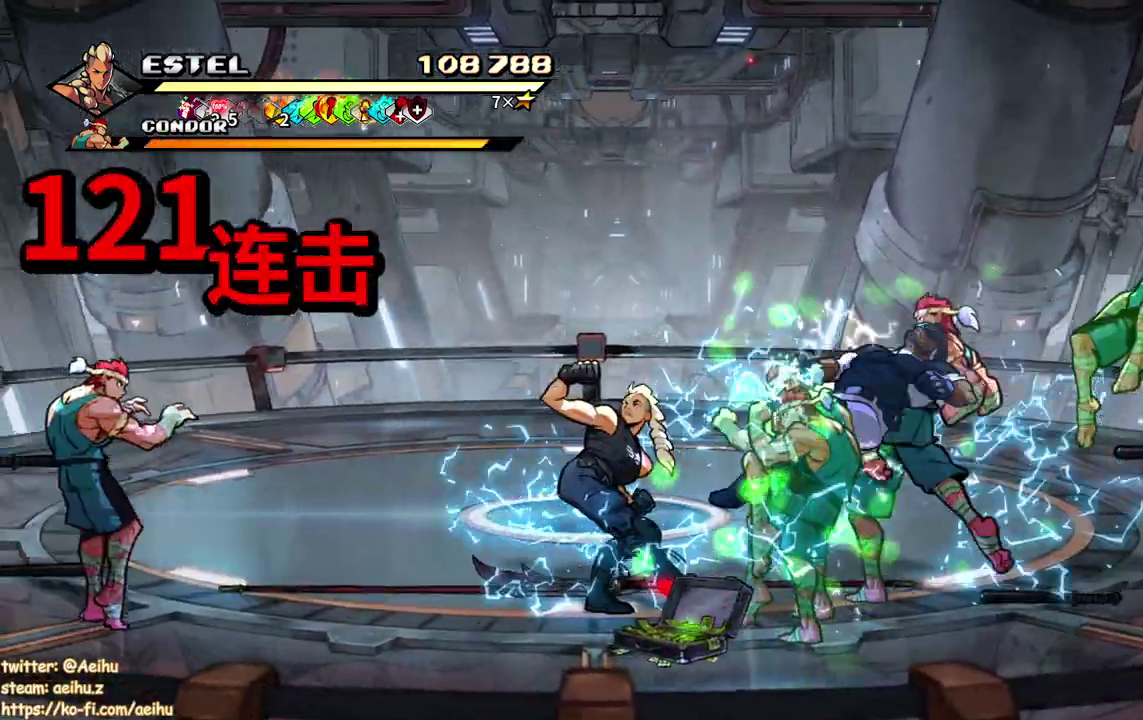
Gameplay with a controller (PlayStation layout); each line is a JSON object with the inputs held at the frame after it. "events" lists button and stick changes between this image and that frame as [ms after this image, input, new state], when the widget could be followed in between. Not read: L3 R2 R3 left_stick right_stick.
{"buttons": ["SQUARE", "DPAD_LEFT"], "events": []}
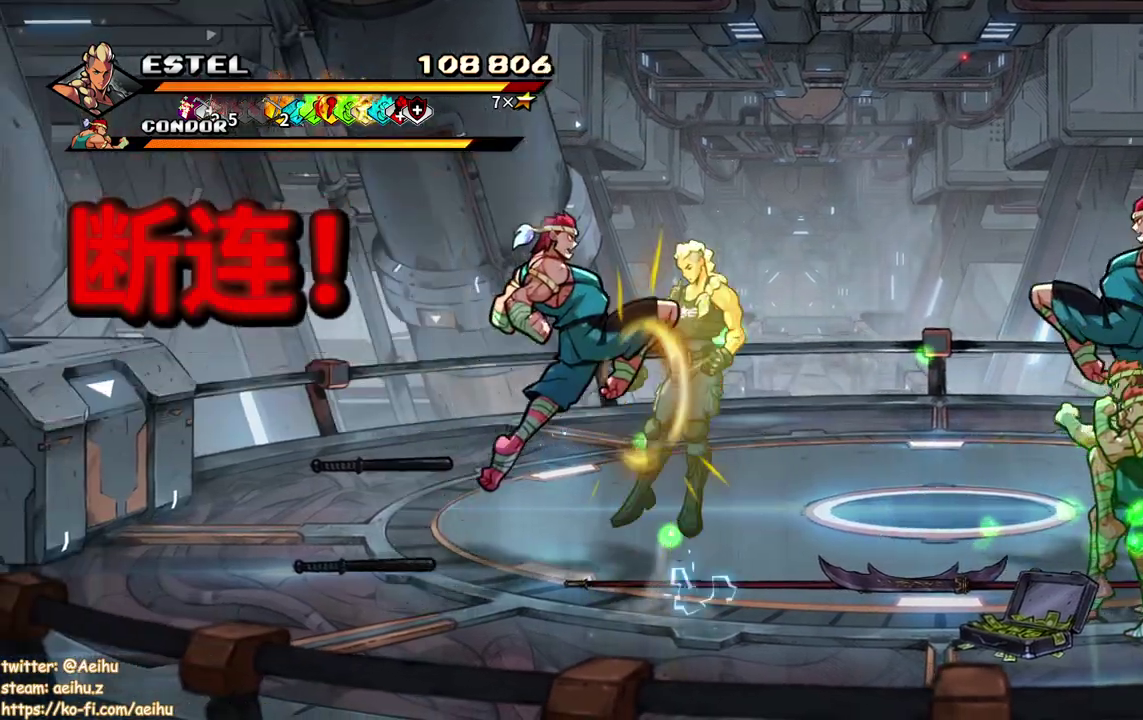
{"buttons": ["CROSS"], "events": [[233, "DPAD_LEFT", "up"], [267, "SQUARE", "up"], [450, "CROSS", "down"]]}
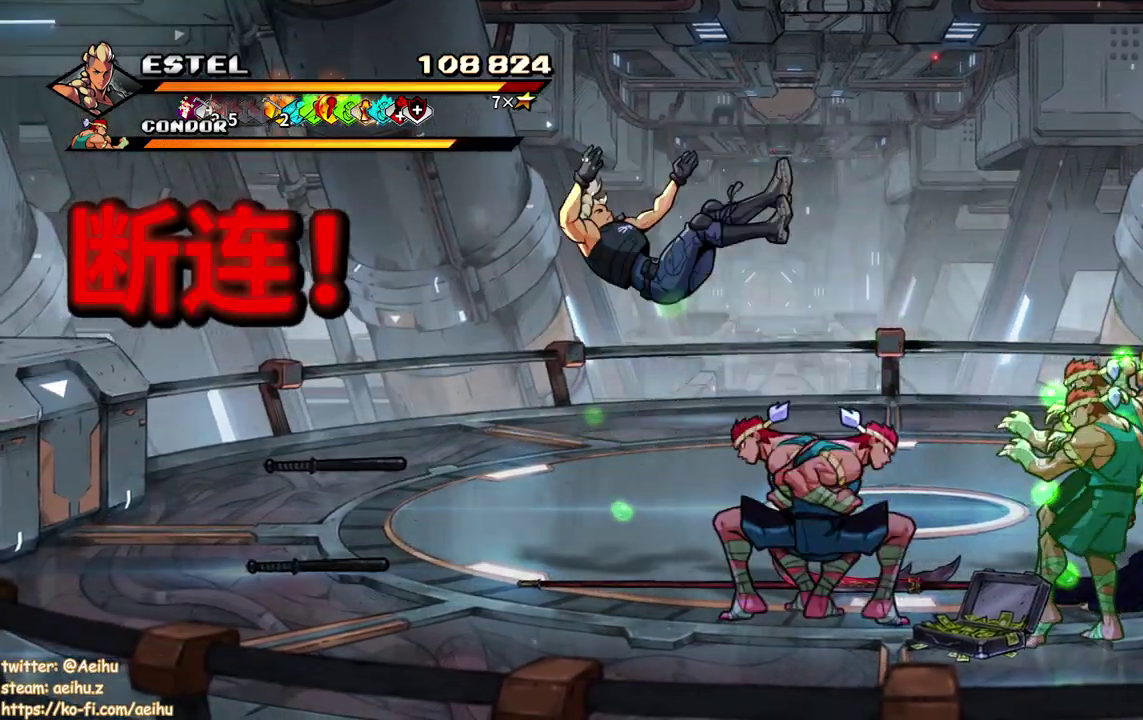
{"buttons": ["DPAD_RIGHT"], "events": [[100, "CROSS", "up"], [167, "DPAD_RIGHT", "down"], [233, "SQUARE", "down"], [350, "SQUARE", "up"], [417, "SQUARE", "down"], [500, "SQUARE", "up"]]}
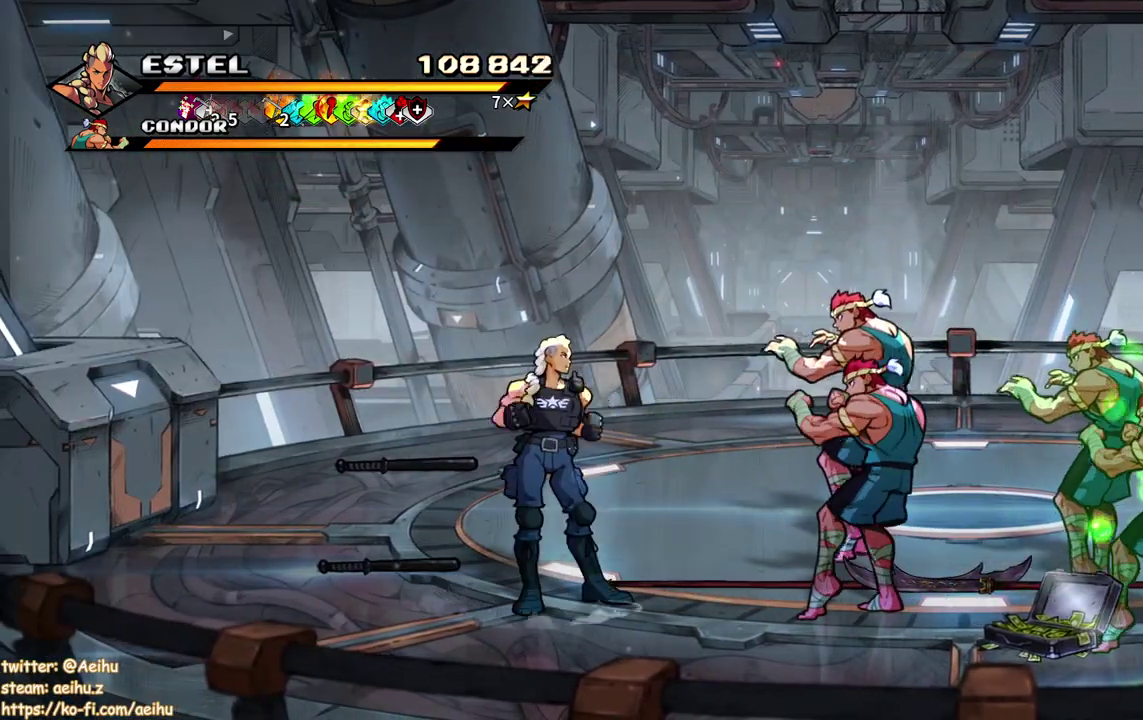
{"buttons": ["DPAD_RIGHT"], "events": []}
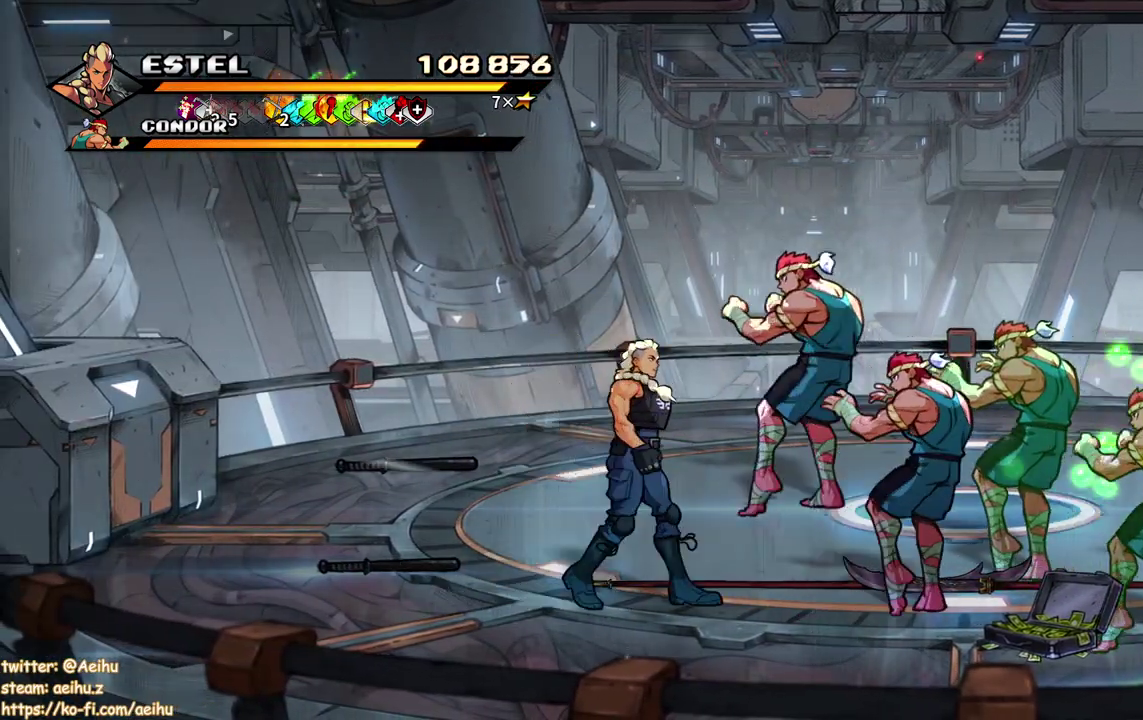
{"buttons": [], "events": [[183, "DPAD_UP", "down"], [317, "DPAD_UP", "up"], [383, "SQUARE", "down"], [467, "DPAD_RIGHT", "up"], [483, "SQUARE", "up"]]}
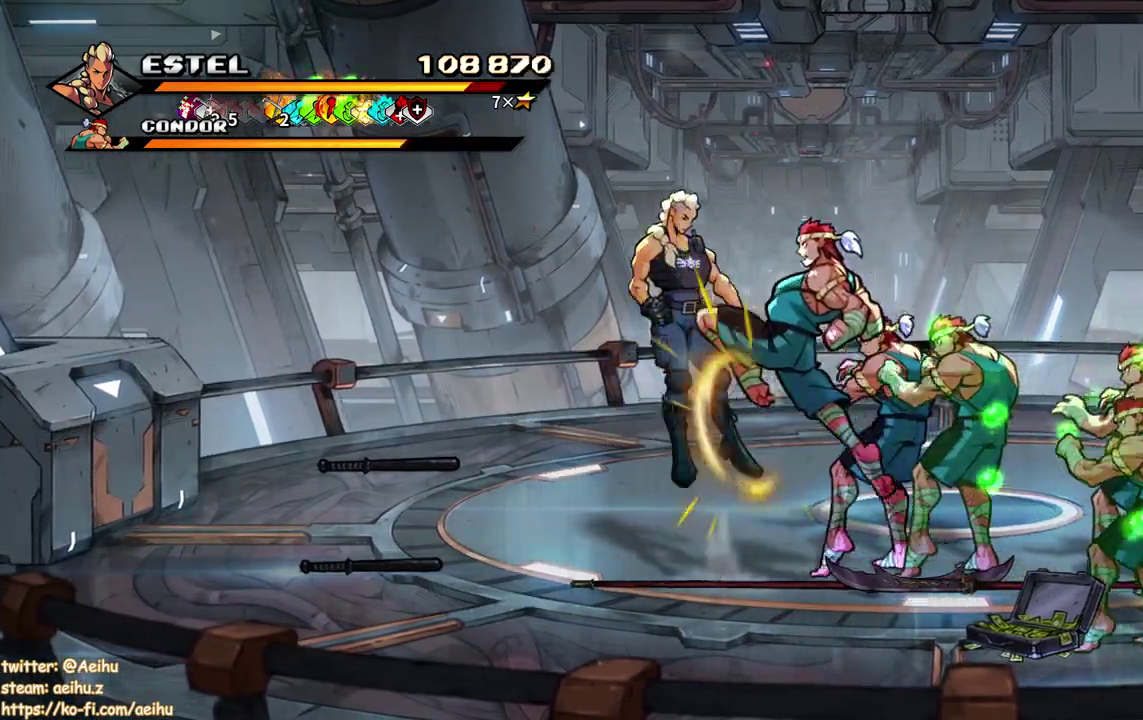
{"buttons": ["CROSS"], "events": [[33, "SQUARE", "down"], [117, "DPAD_RIGHT", "down"], [133, "SQUARE", "up"], [167, "DPAD_RIGHT", "up"], [500, "CROSS", "down"]]}
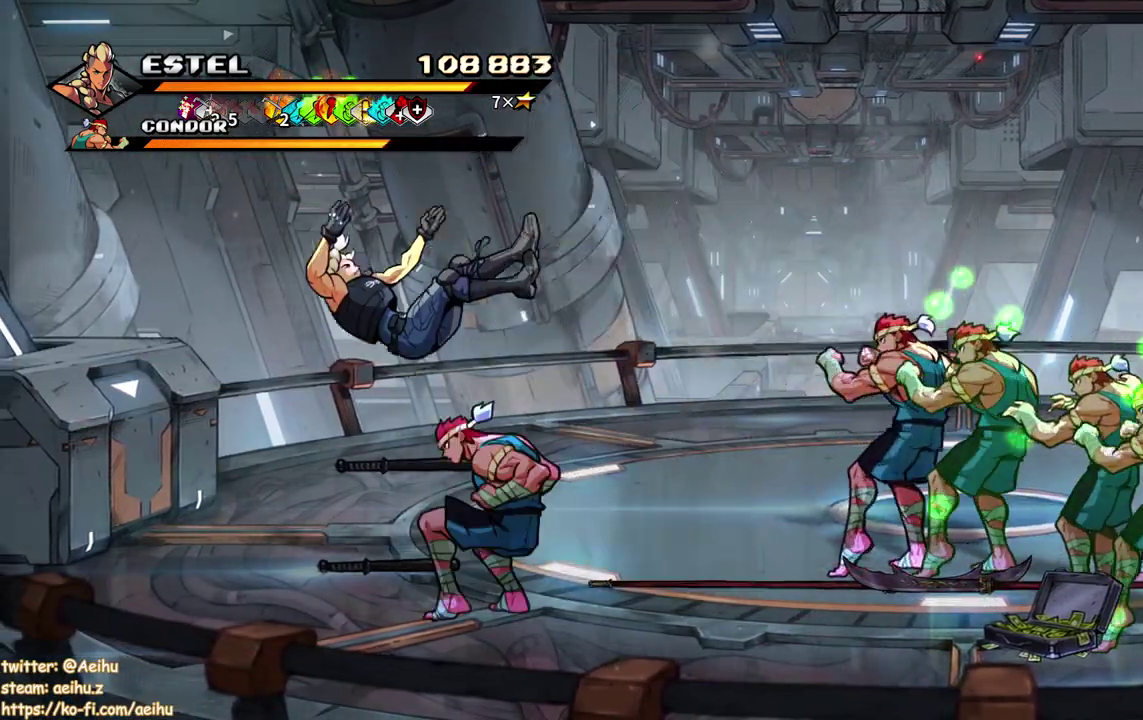
{"buttons": ["DPAD_RIGHT"], "events": [[100, "DPAD_RIGHT", "down"], [150, "CROSS", "up"]]}
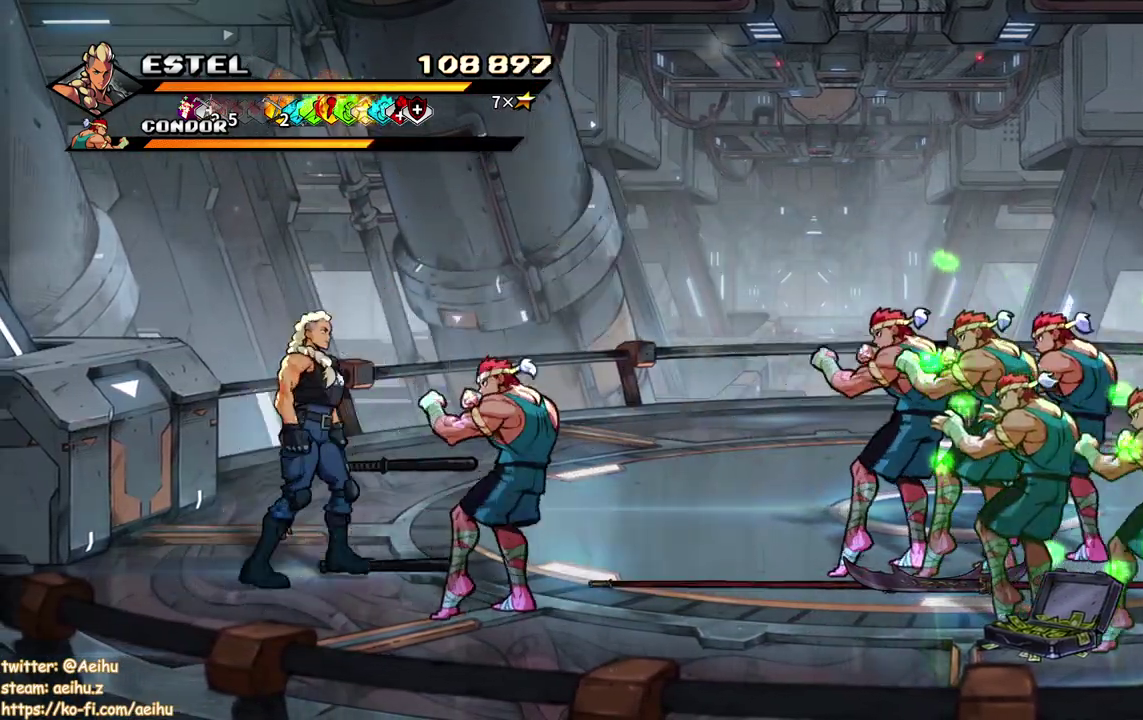
{"buttons": ["DPAD_DOWN", "DPAD_RIGHT"], "events": [[67, "CIRCLE", "down"], [183, "CIRCLE", "up"], [250, "DPAD_DOWN", "down"], [383, "SQUARE", "down"], [500, "SQUARE", "up"]]}
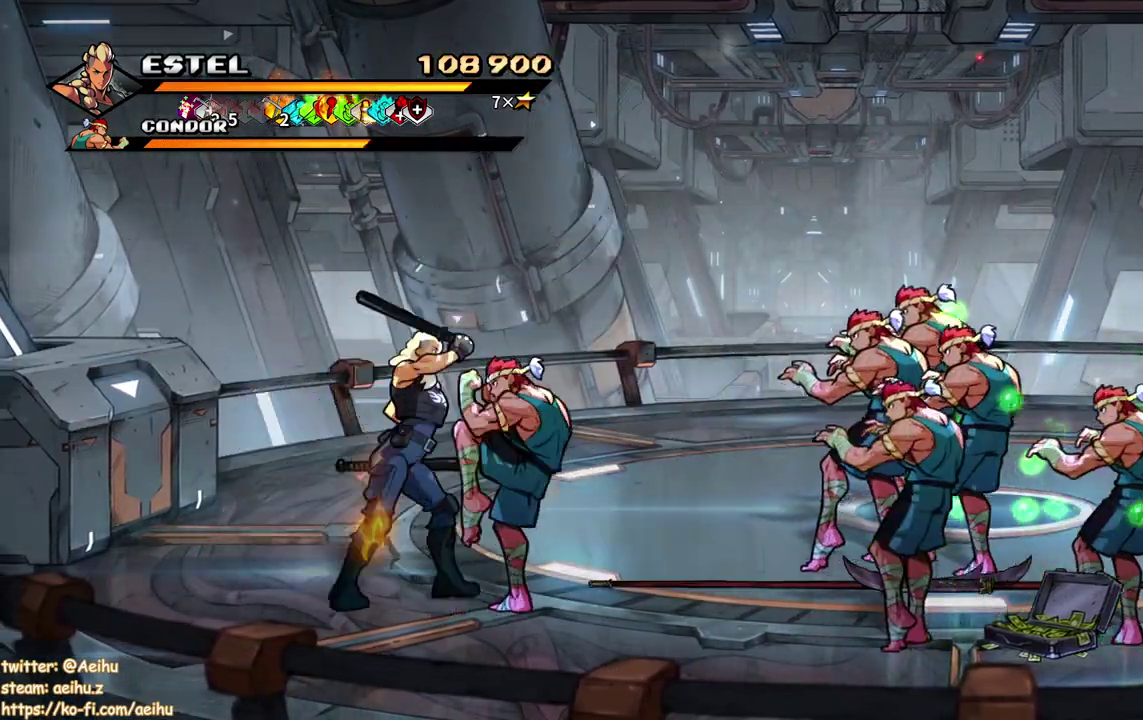
{"buttons": [], "events": [[50, "SQUARE", "down"], [100, "DPAD_DOWN", "up"], [133, "DPAD_RIGHT", "up"], [150, "SQUARE", "up"], [200, "SQUARE", "down"], [283, "SQUARE", "up"], [350, "SQUARE", "down"], [450, "SQUARE", "up"]]}
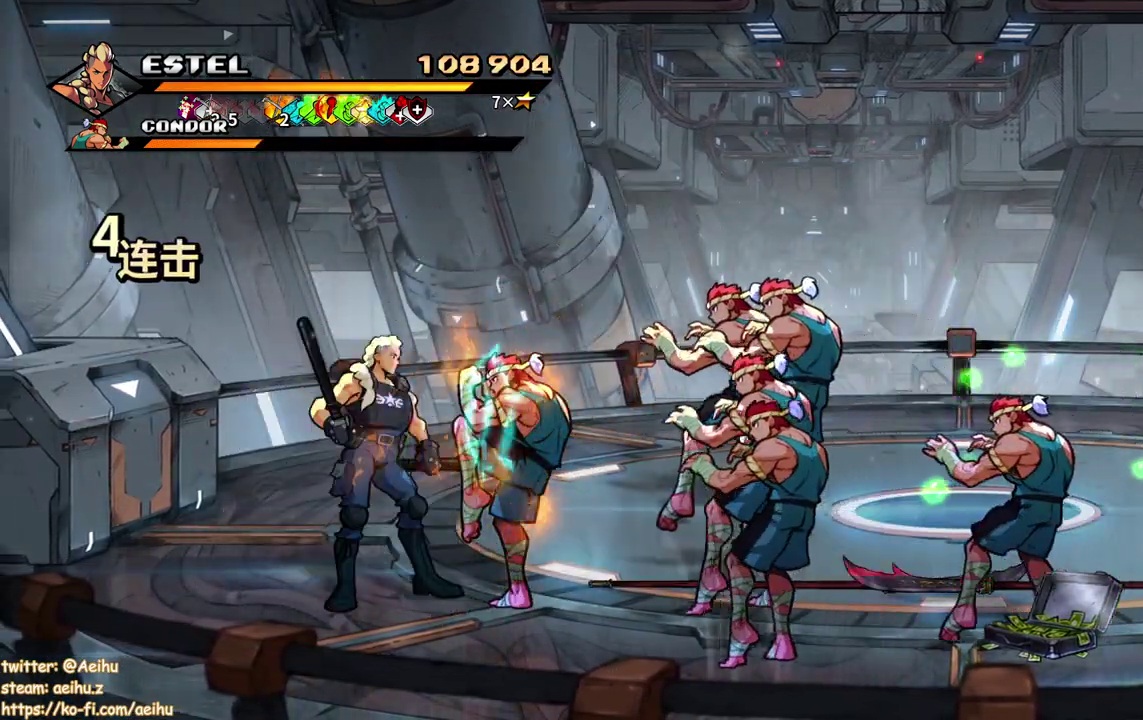
{"buttons": ["SQUARE"], "events": [[17, "SQUARE", "down"], [100, "SQUARE", "up"], [167, "SQUARE", "down"], [250, "SQUARE", "up"], [317, "SQUARE", "down"], [417, "SQUARE", "up"], [483, "SQUARE", "down"]]}
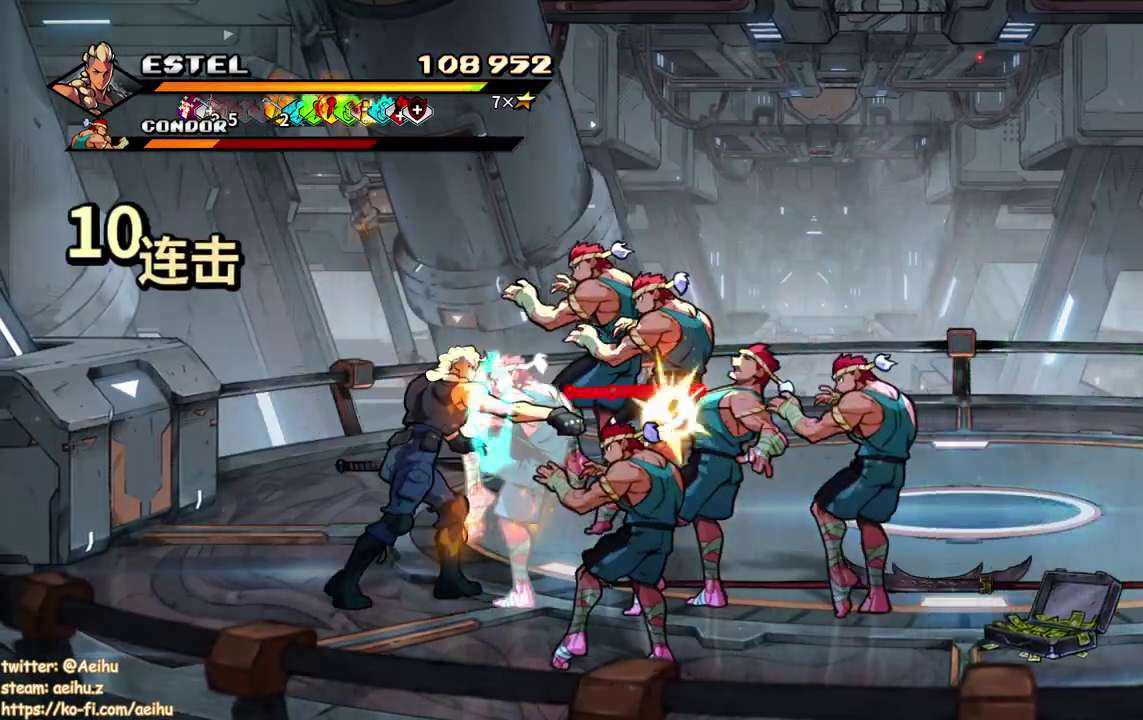
{"buttons": ["SQUARE"], "events": [[67, "SQUARE", "up"], [117, "SQUARE", "down"], [217, "SQUARE", "up"], [283, "SQUARE", "down"], [367, "SQUARE", "up"], [433, "SQUARE", "down"]]}
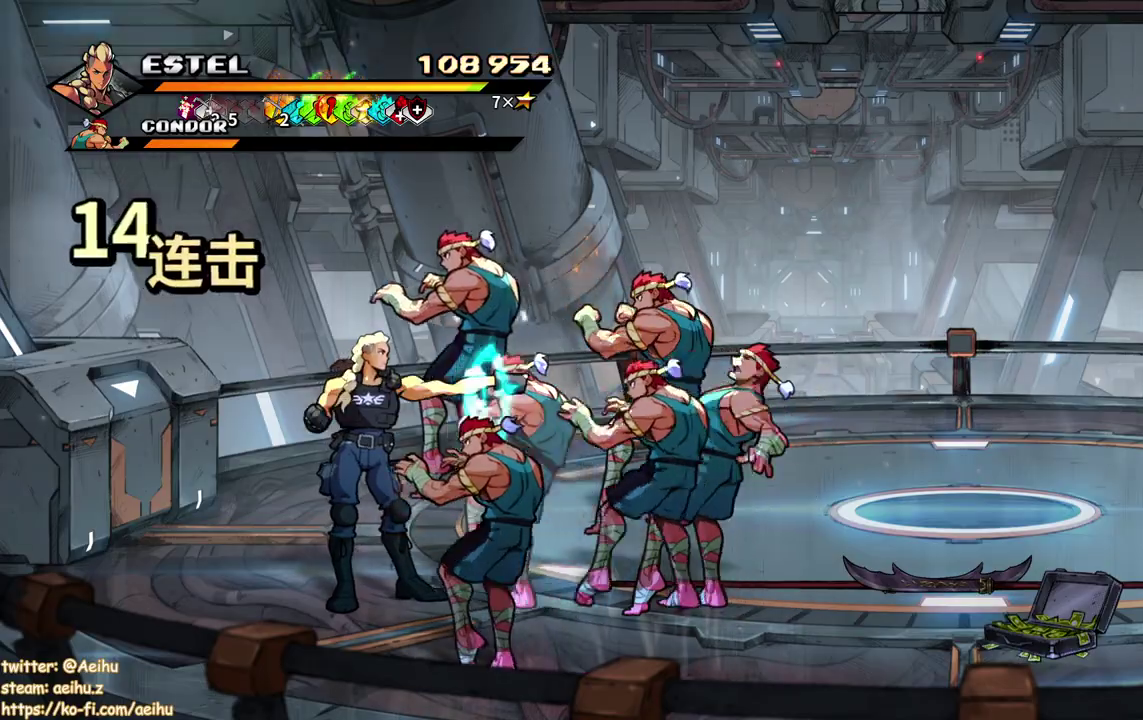
{"buttons": [], "events": [[17, "SQUARE", "up"], [83, "SQUARE", "down"], [167, "SQUARE", "up"], [233, "SQUARE", "down"], [333, "SQUARE", "up"], [383, "SQUARE", "down"], [483, "SQUARE", "up"]]}
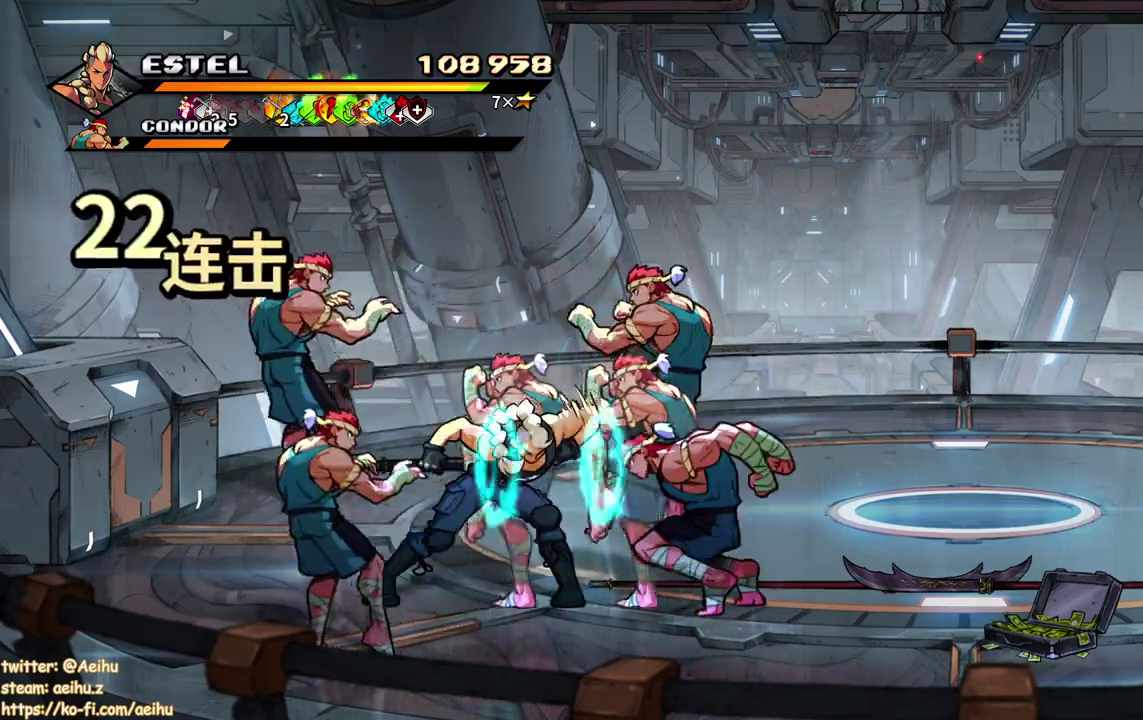
{"buttons": [], "events": [[50, "SQUARE", "down"], [150, "SQUARE", "up"], [200, "SQUARE", "down"], [300, "SQUARE", "up"], [350, "SQUARE", "down"], [450, "SQUARE", "up"]]}
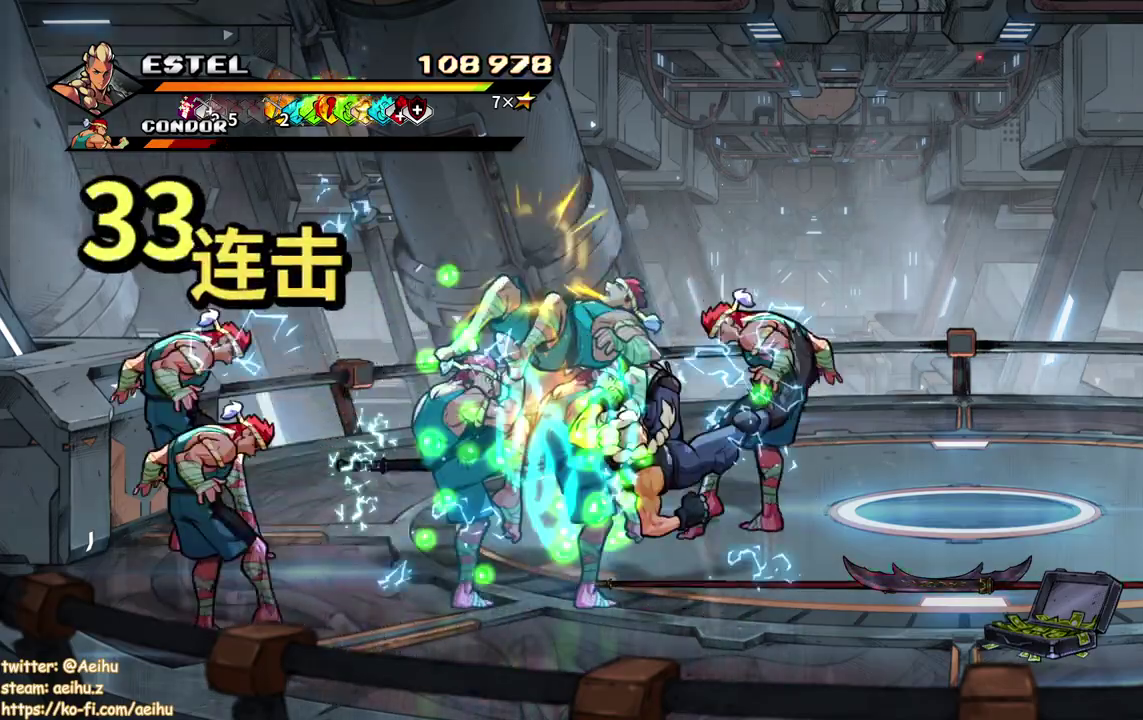
{"buttons": ["SQUARE", "DPAD_RIGHT"], "events": [[17, "SQUARE", "down"], [100, "DPAD_RIGHT", "down"], [100, "SQUARE", "up"], [183, "SQUARE", "down"], [250, "SQUARE", "up"], [333, "SQUARE", "down"], [433, "SQUARE", "up"], [483, "SQUARE", "down"]]}
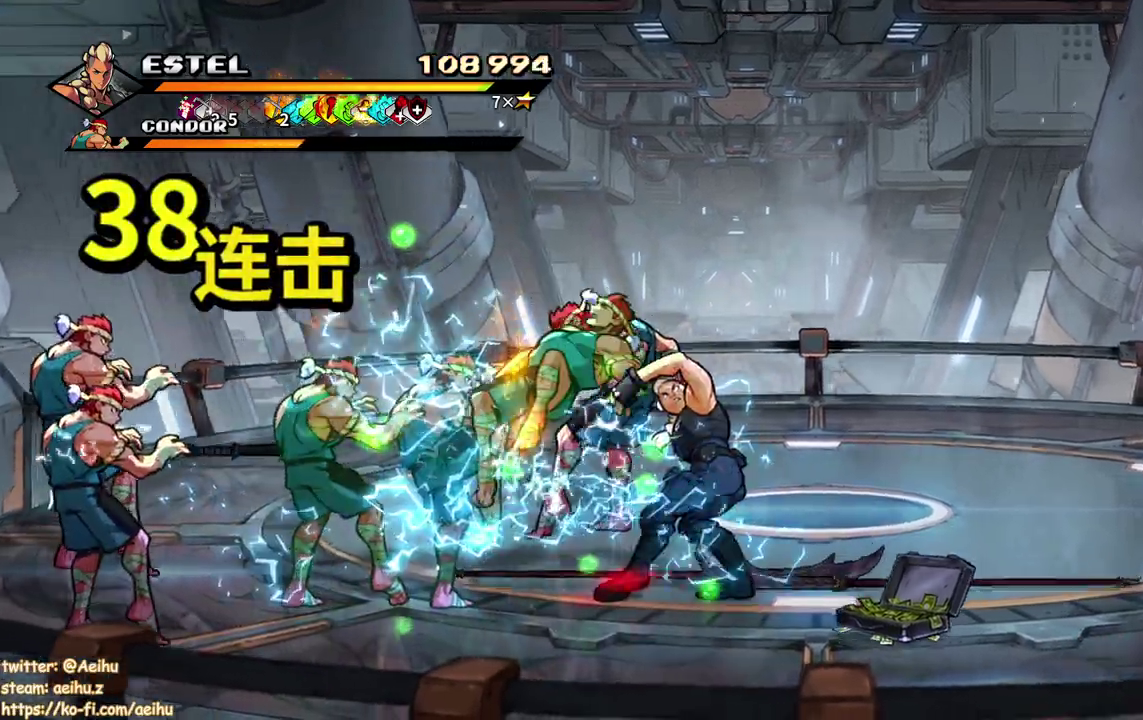
{"buttons": ["SQUARE", "DPAD_LEFT"], "events": [[217, "DPAD_RIGHT", "up"], [400, "DPAD_LEFT", "down"]]}
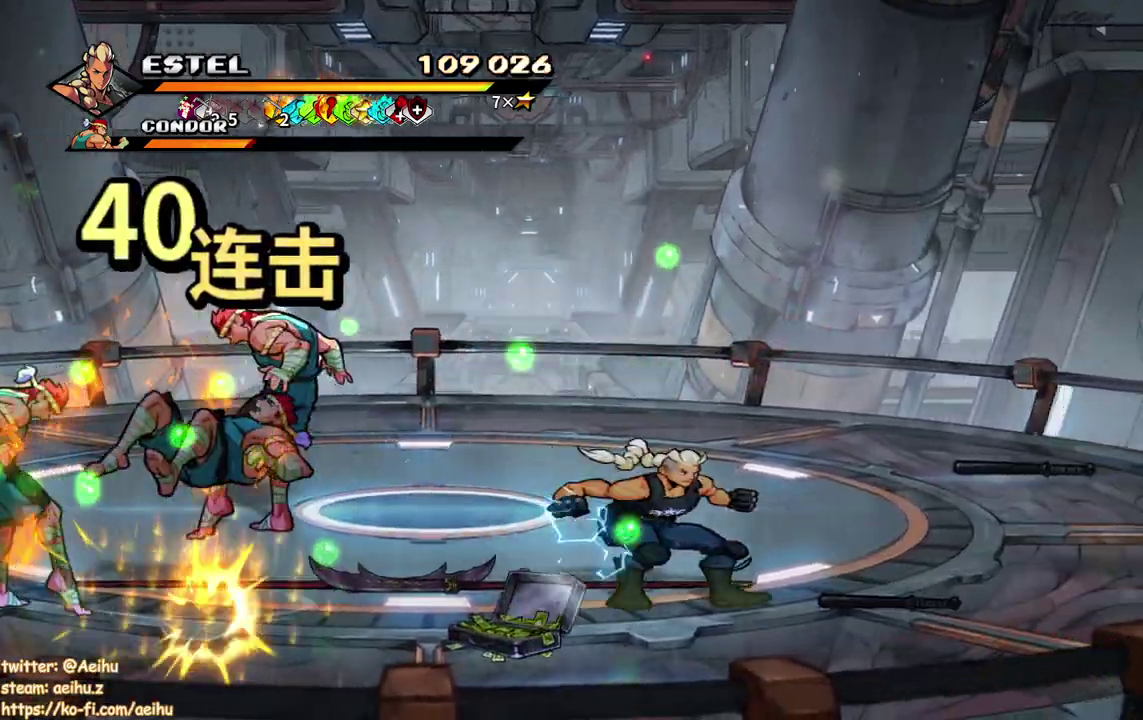
{"buttons": ["SQUARE"], "events": [[183, "SQUARE", "up"], [250, "SQUARE", "down"], [367, "SQUARE", "up"], [417, "SQUARE", "down"], [450, "DPAD_LEFT", "up"]]}
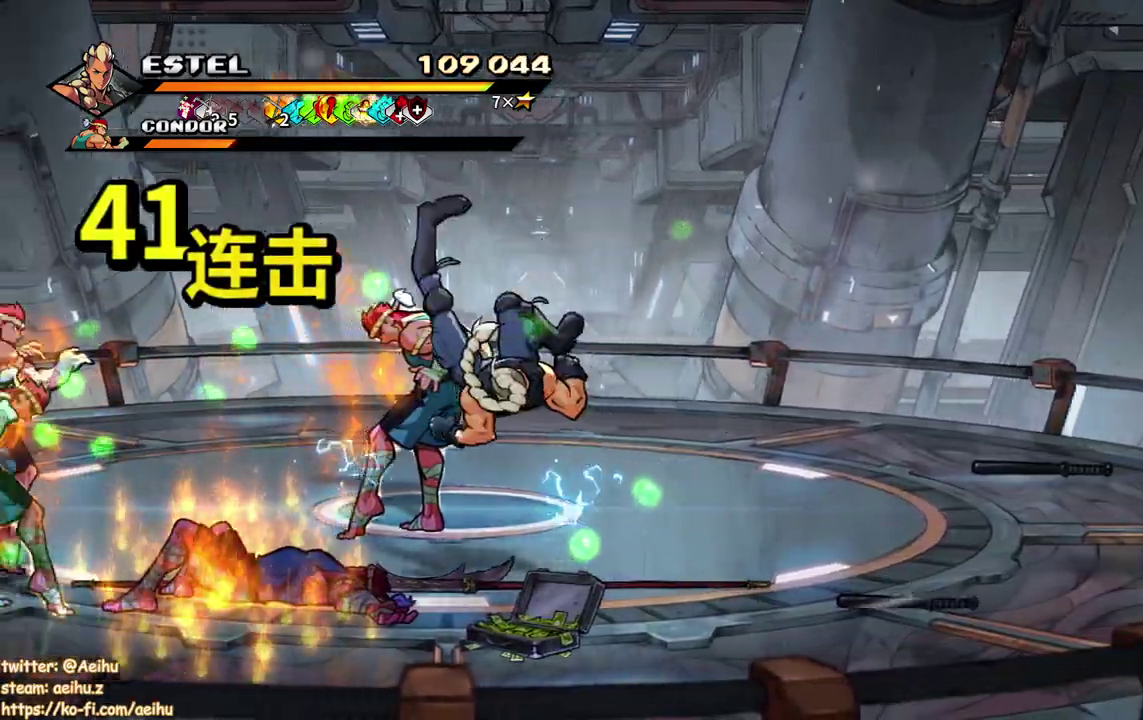
{"buttons": ["DPAD_LEFT"], "events": [[17, "SQUARE", "up"], [33, "DPAD_LEFT", "down"], [83, "SQUARE", "down"], [117, "DPAD_LEFT", "up"], [183, "DPAD_LEFT", "down"], [183, "SQUARE", "up"], [250, "DPAD_LEFT", "up"], [250, "SQUARE", "down"], [317, "DPAD_LEFT", "down"], [333, "SQUARE", "up"], [383, "SQUARE", "down"], [500, "SQUARE", "up"]]}
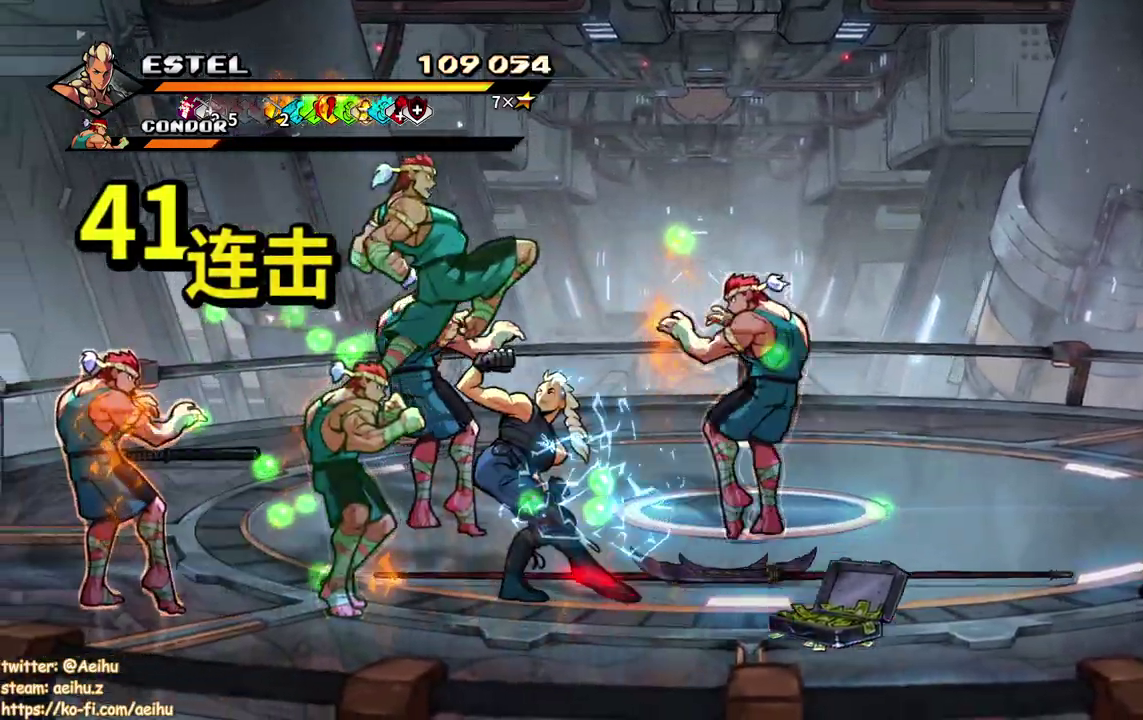
{"buttons": ["SQUARE", "DPAD_LEFT"], "events": [[50, "SQUARE", "down"]]}
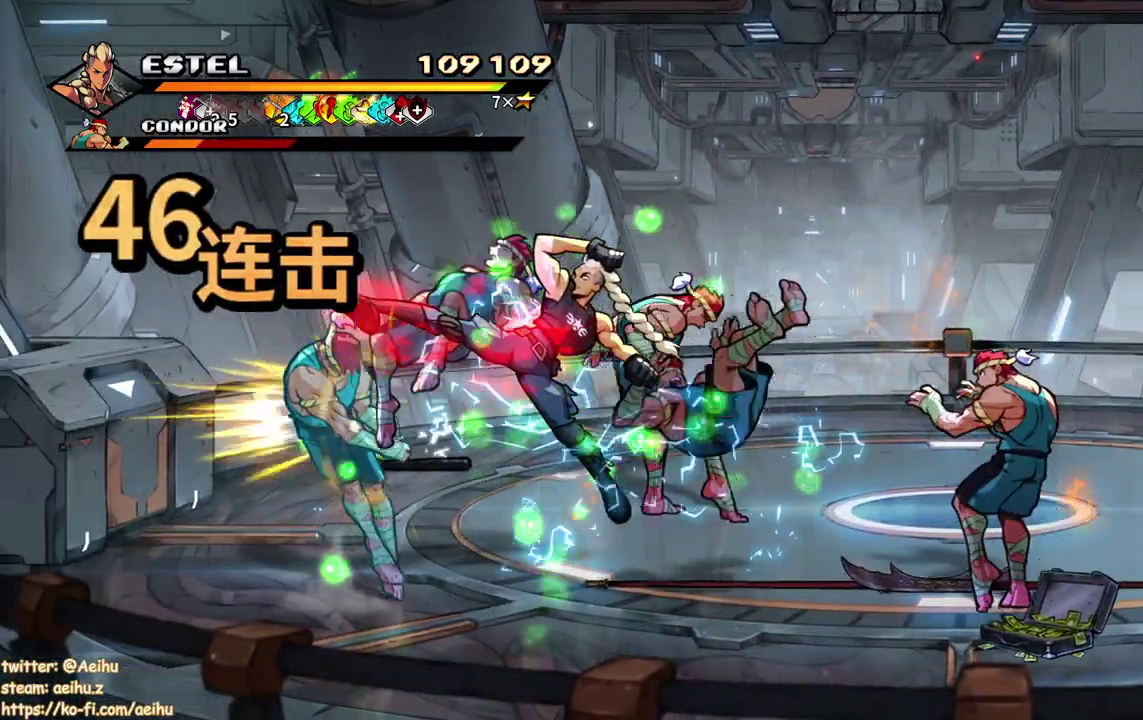
{"buttons": ["SQUARE", "DPAD_RIGHT"], "events": [[133, "DPAD_LEFT", "up"], [200, "SQUARE", "up"], [250, "DPAD_RIGHT", "down"], [333, "SQUARE", "down"], [450, "SQUARE", "up"], [500, "SQUARE", "down"]]}
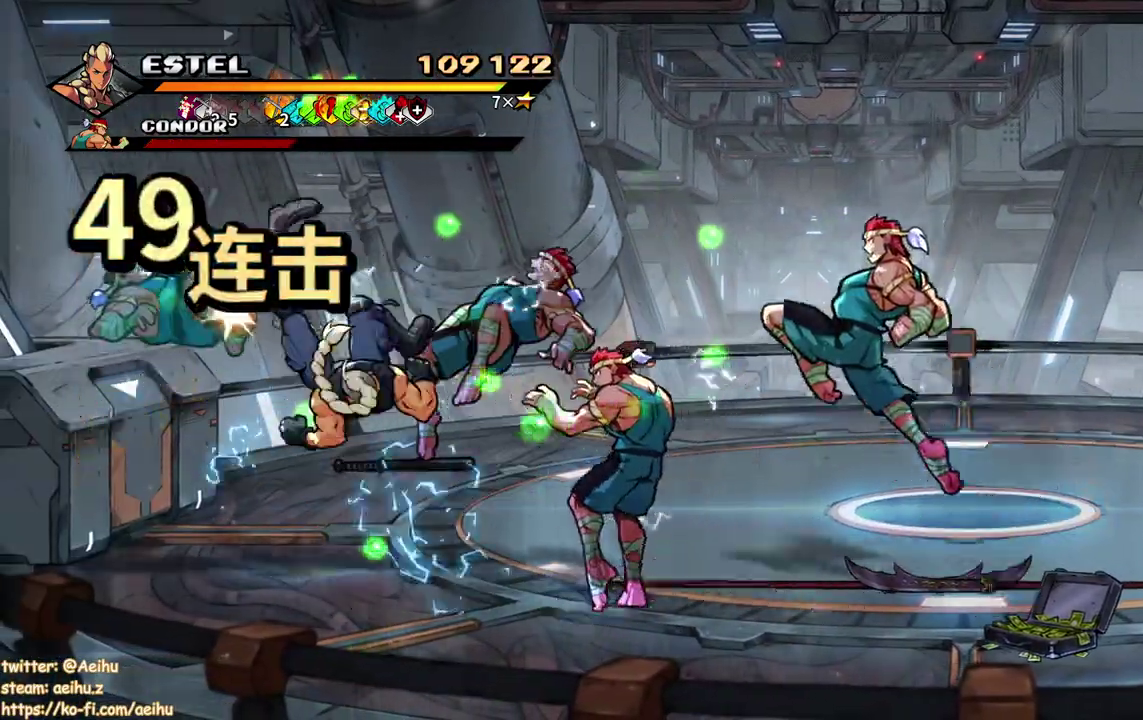
{"buttons": ["SQUARE", "DPAD_RIGHT"], "events": [[33, "DPAD_RIGHT", "up"], [83, "DPAD_RIGHT", "down"], [100, "SQUARE", "up"], [167, "SQUARE", "down"], [183, "DPAD_RIGHT", "up"], [250, "SQUARE", "up"], [350, "DPAD_RIGHT", "down"], [467, "SQUARE", "down"]]}
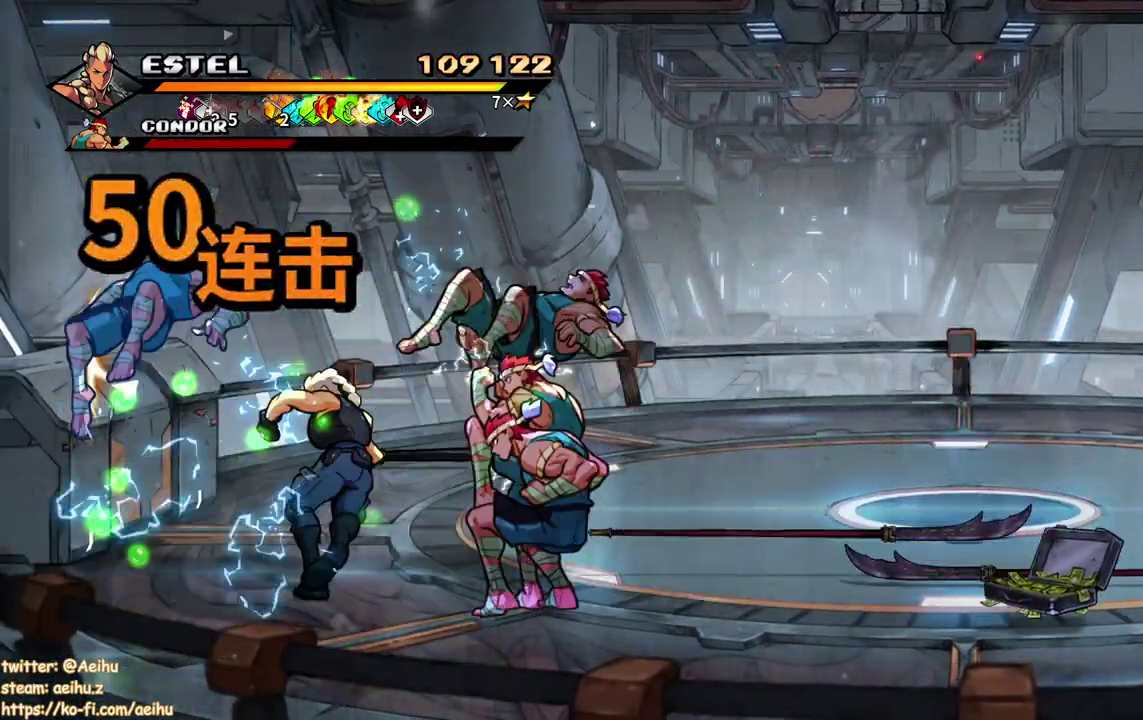
{"buttons": ["SQUARE", "DPAD_RIGHT"], "events": [[67, "SQUARE", "up"], [117, "SQUARE", "down"]]}
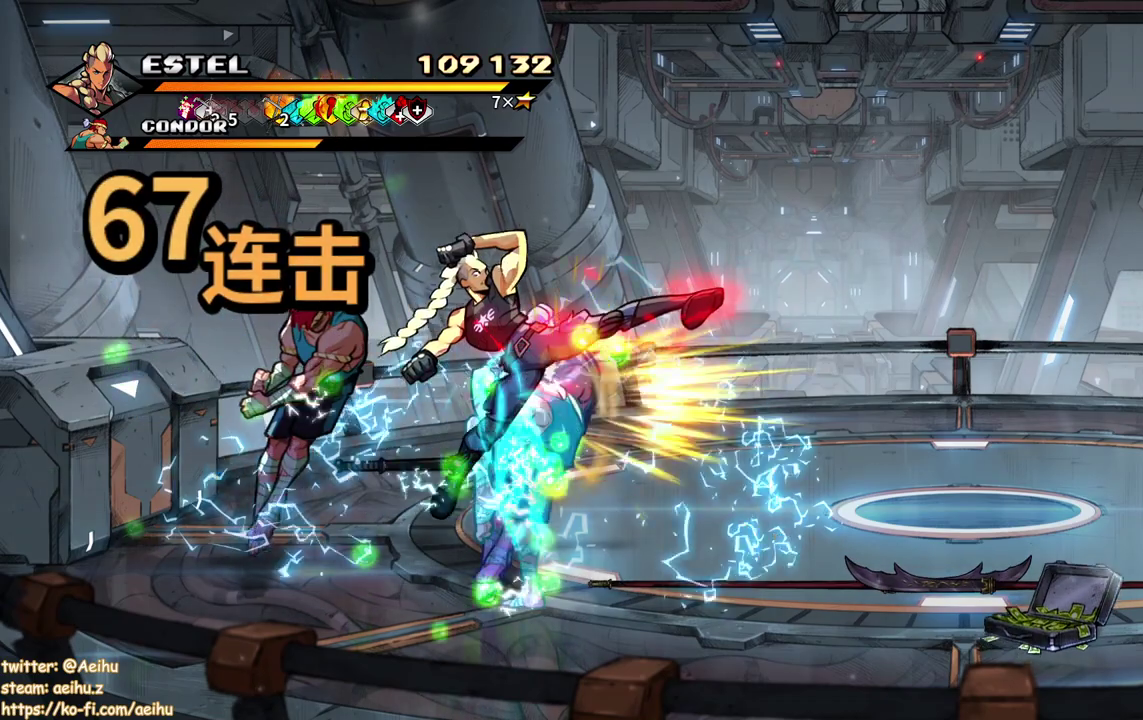
{"buttons": ["DPAD_LEFT"], "events": [[150, "DPAD_RIGHT", "up"], [300, "DPAD_LEFT", "down"], [333, "SQUARE", "up"], [400, "SQUARE", "down"], [483, "SQUARE", "up"]]}
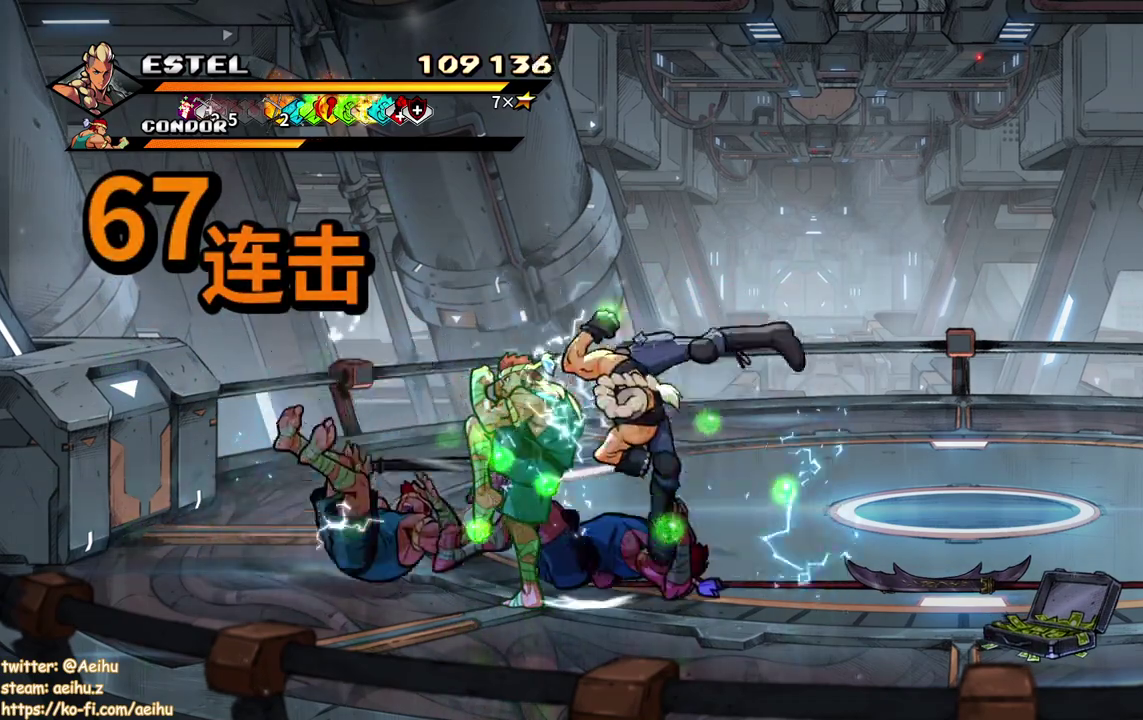
{"buttons": ["DPAD_LEFT"], "events": [[33, "DPAD_LEFT", "up"], [50, "SQUARE", "down"], [100, "DPAD_LEFT", "down"], [150, "SQUARE", "up"], [200, "DPAD_LEFT", "up"], [200, "SQUARE", "down"], [283, "DPAD_LEFT", "down"], [317, "SQUARE", "up"], [333, "DPAD_LEFT", "up"], [367, "SQUARE", "down"], [433, "DPAD_LEFT", "down"], [483, "SQUARE", "up"]]}
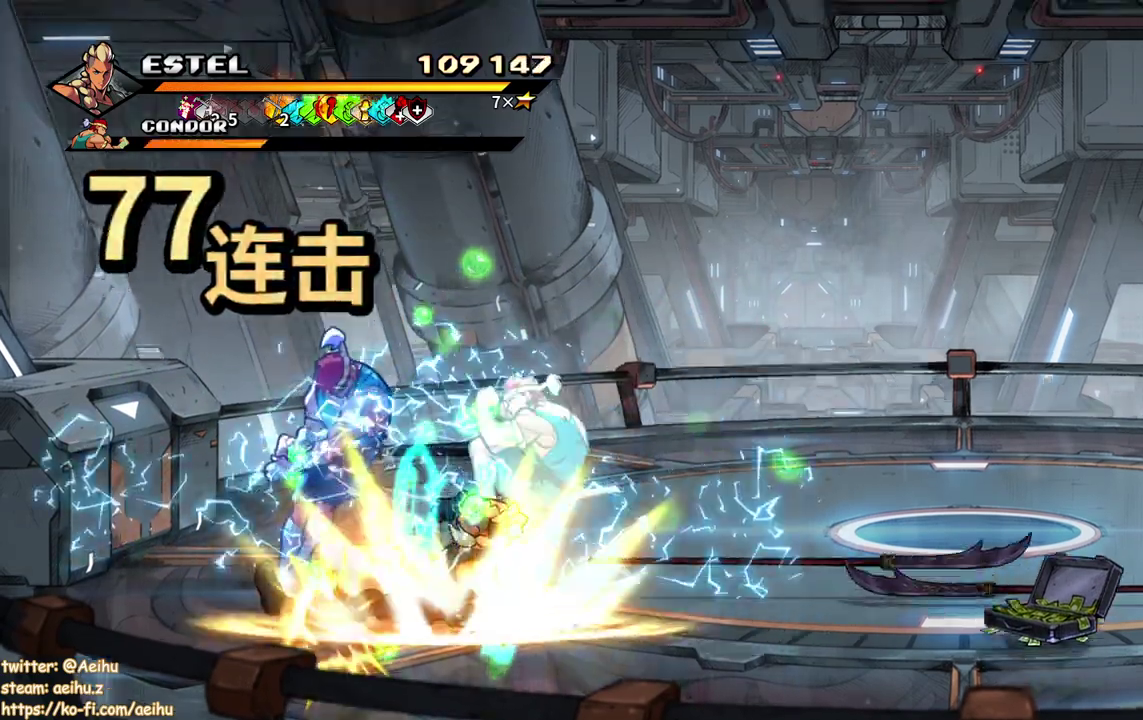
{"buttons": ["SQUARE", "DPAD_LEFT"], "events": [[33, "SQUARE", "down"]]}
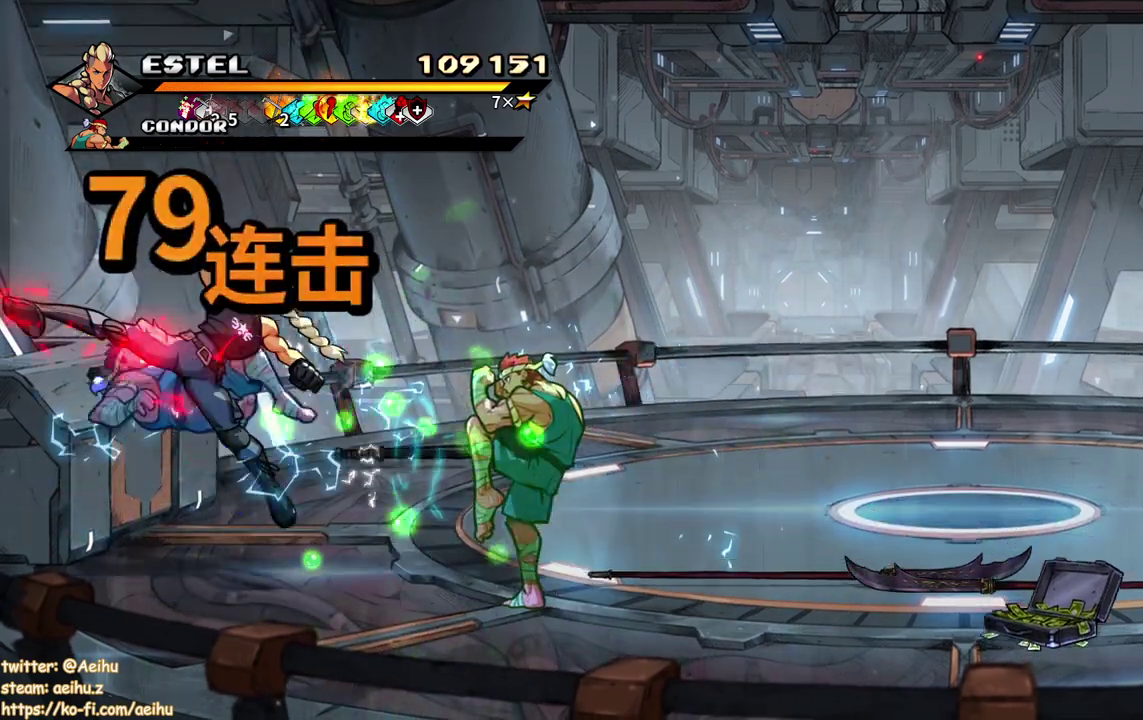
{"buttons": ["SQUARE", "DPAD_RIGHT"], "events": [[33, "DPAD_LEFT", "up"], [233, "DPAD_RIGHT", "down"], [367, "SQUARE", "up"], [467, "SQUARE", "down"]]}
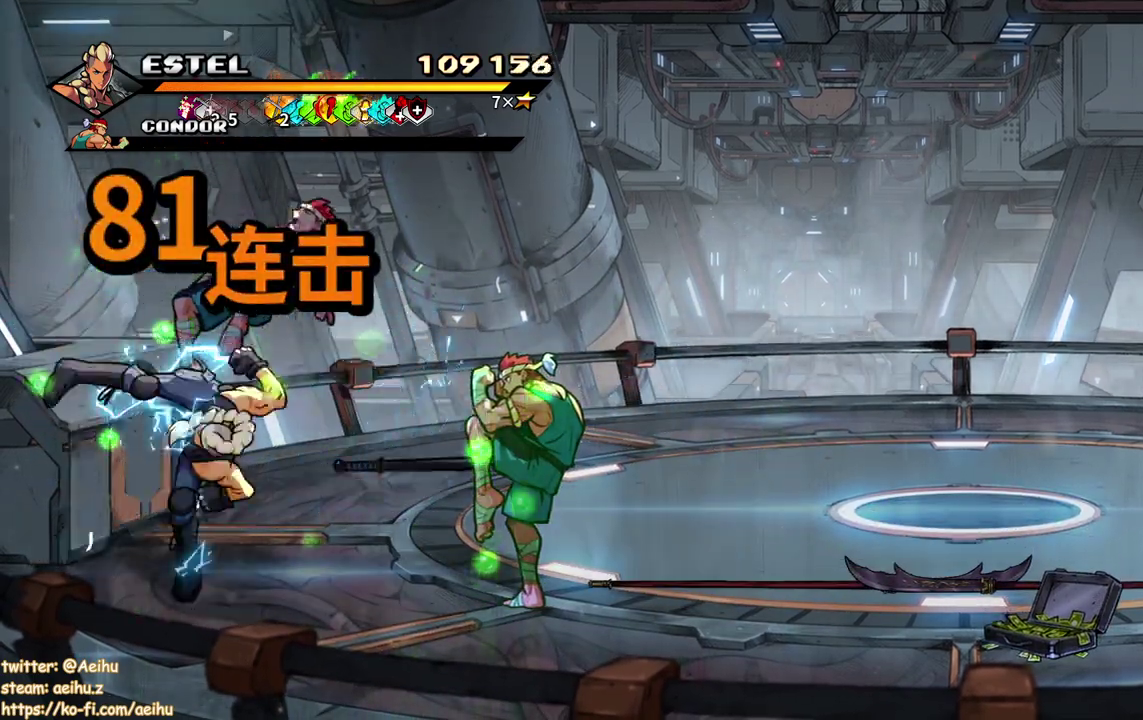
{"buttons": [], "events": [[83, "SQUARE", "up"], [233, "DPAD_RIGHT", "up"]]}
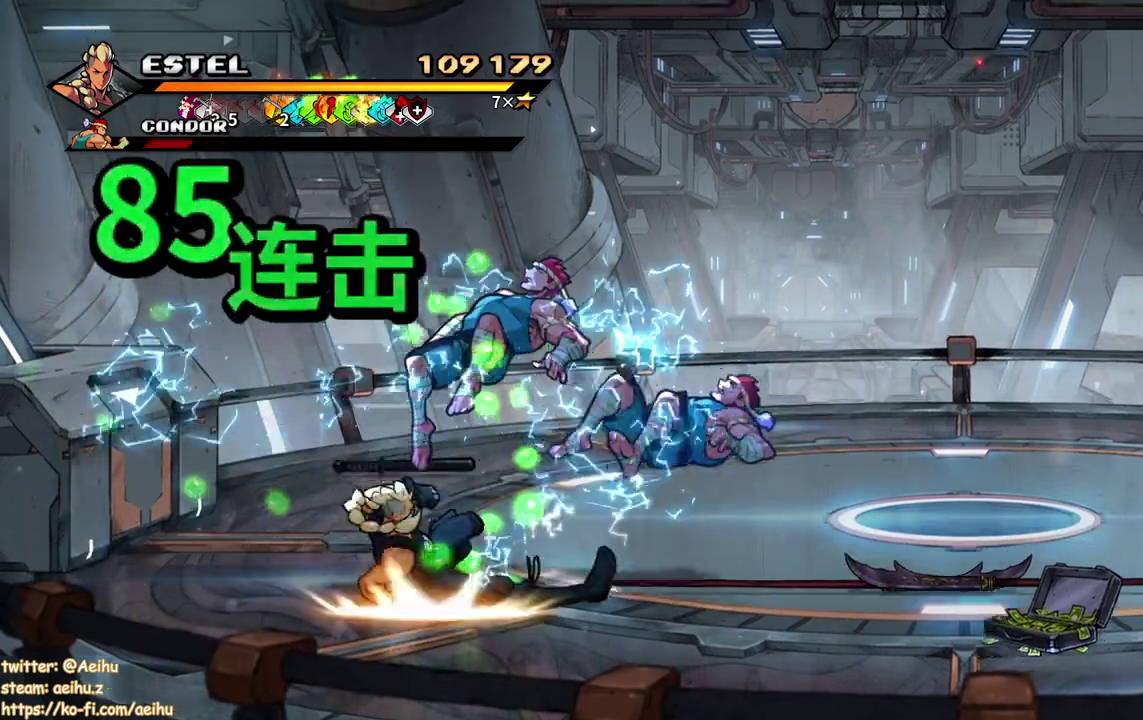
{"buttons": ["DPAD_RIGHT"], "events": [[117, "DPAD_RIGHT", "down"]]}